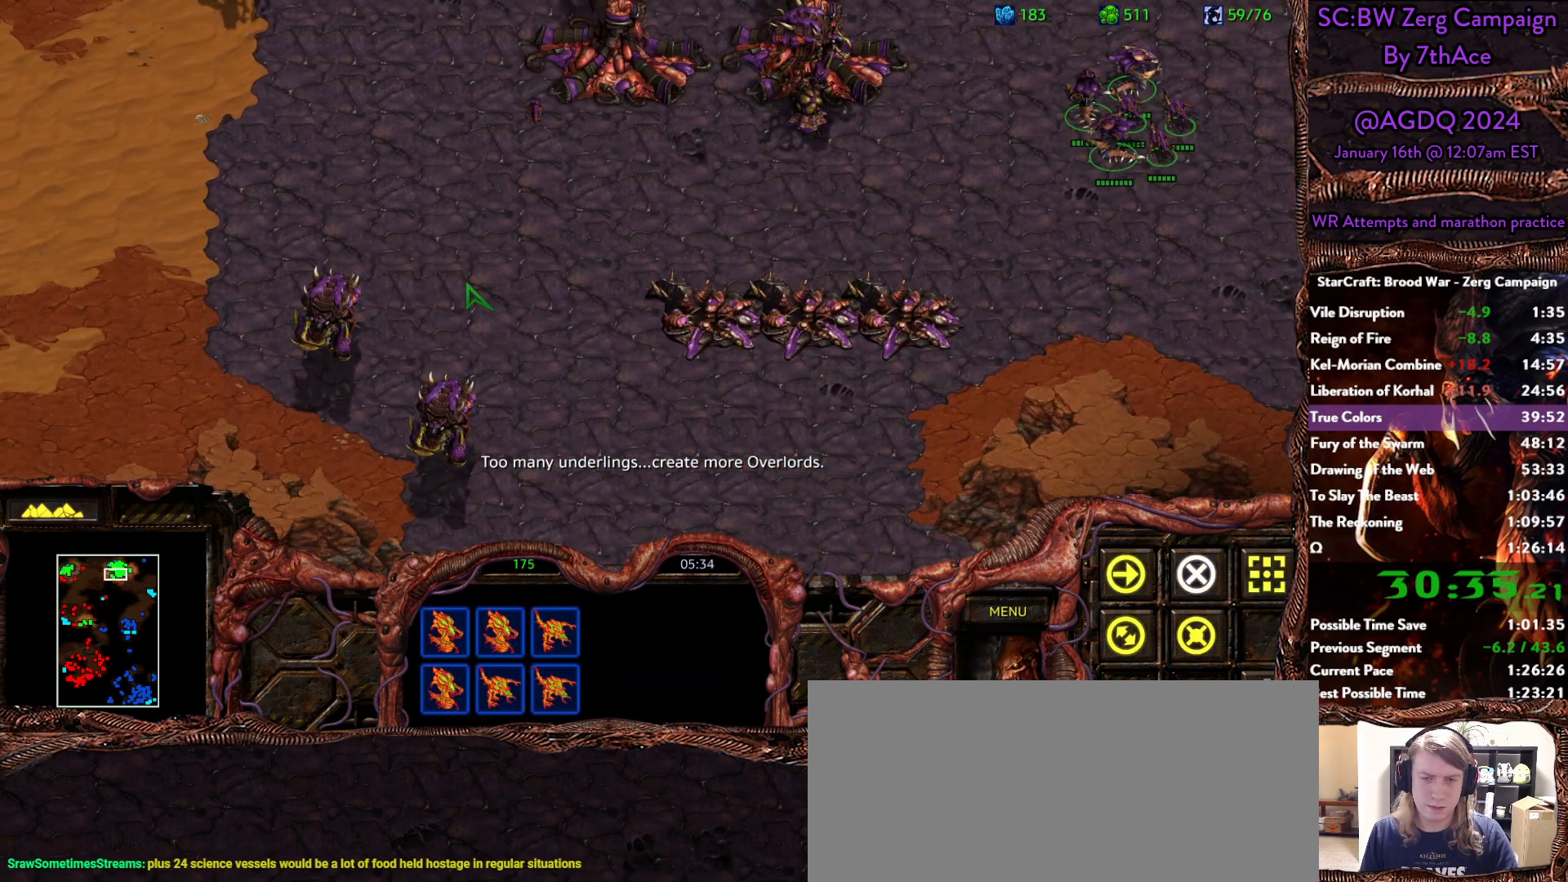
Gameplay with keyboard and mouse; each line is a JSON object with the keys and mouse buttons held at the frame after it. "events" lists presses ("down") and releases ("up") of "0", "1", "2", "3", "4", "5", "6", "7", "8", "9", "a", "alt", "b", "c", "ctrl", "d", "e", "escape", "f", "f10", "f2", "f3", "f4", "g", "h", "i", "j", "k", "l", "m", "n", "o", "p", "q", "r", "return", "s", "shift", "space", "t", "u", "v", "w", "x", "y", "z", "mouse_left" and "mouse_right" between this image and that frame as [ms after this image, input, new state], when the widget could be followed in between. "mouse_left", "mouse_right" = the "left", "right" buttons of the "mouse" list. No other keys are recorded. Mouse movement is not recorded.
{"keys": [], "mouse": []}
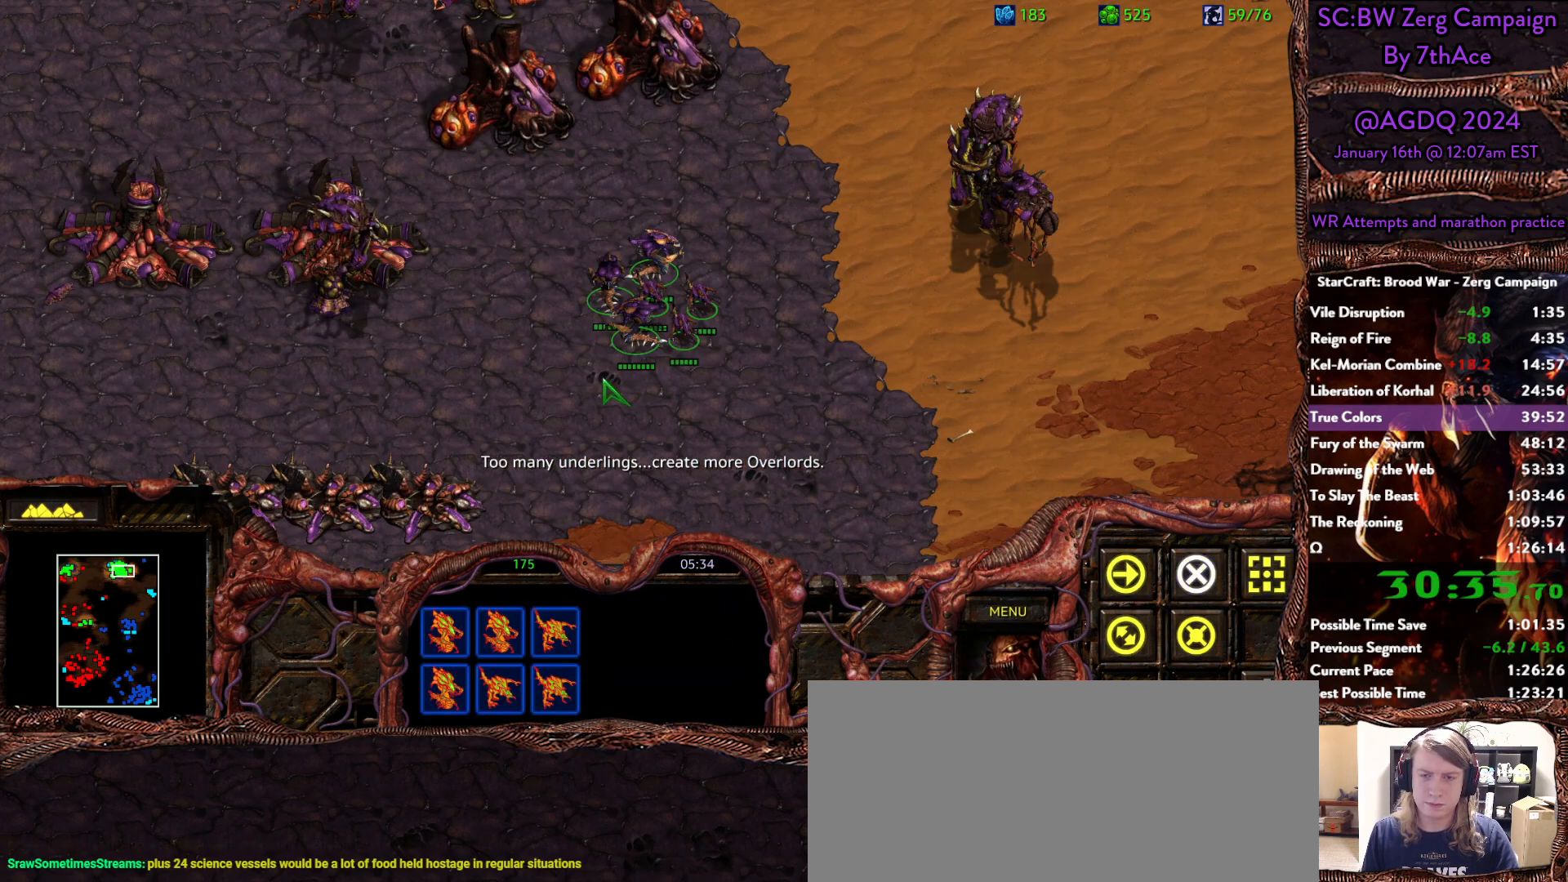
{"keys": [], "mouse": [], "events": [[167, "mouse_right", "down"], [317, "mouse_right", "up"], [367, "mouse_right", "down"], [450, "mouse_right", "up"]]}
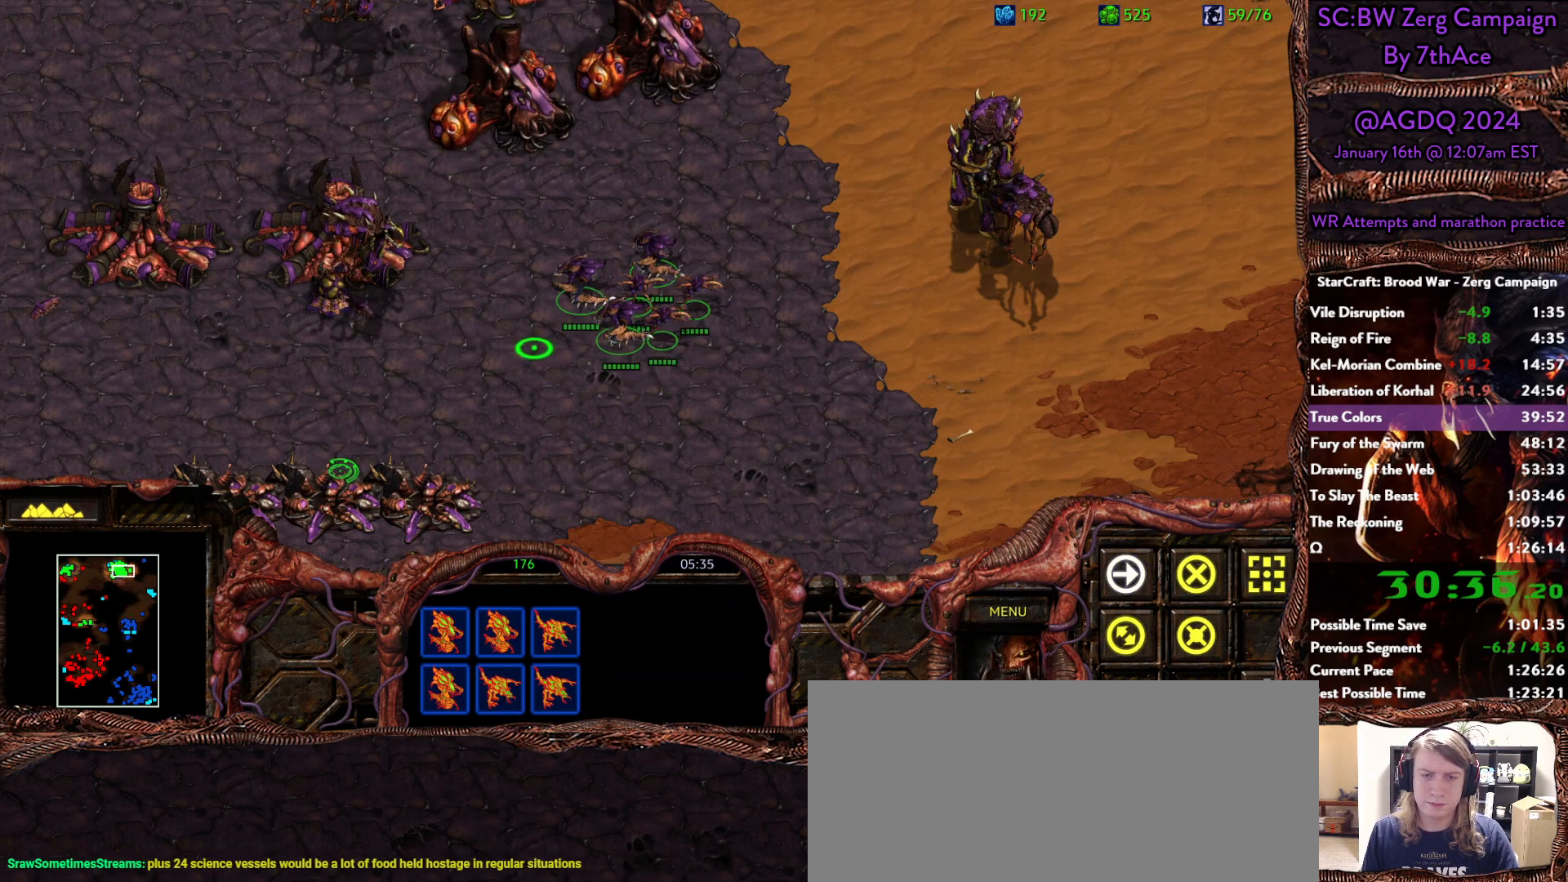
{"keys": [], "mouse": ["left"], "events": [[433, "mouse_left", "down"]]}
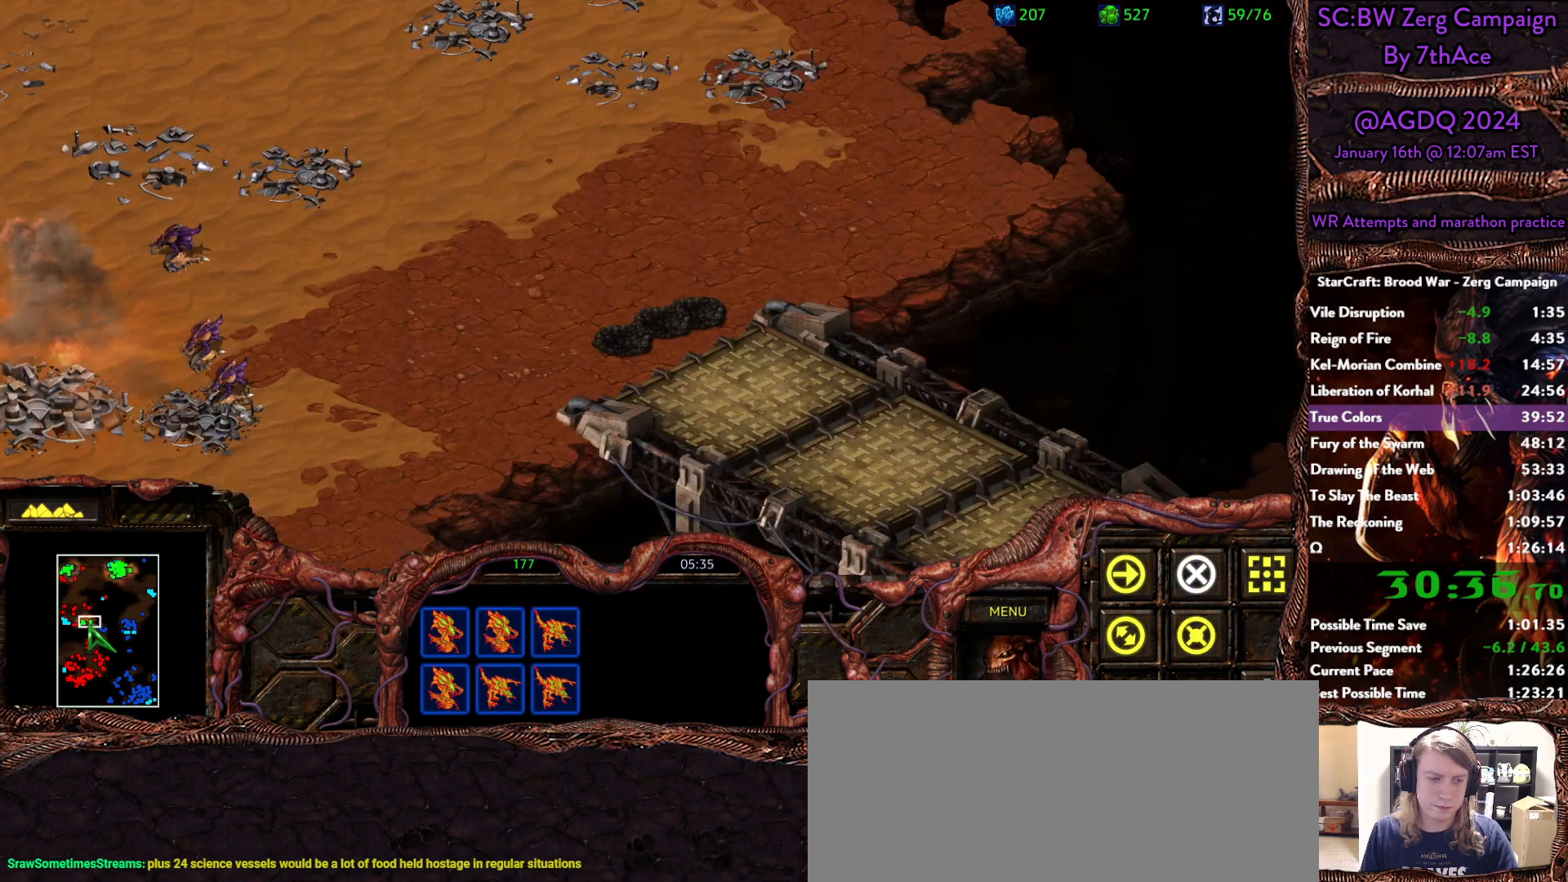
{"keys": [], "mouse": [], "events": [[67, "mouse_left", "up"]]}
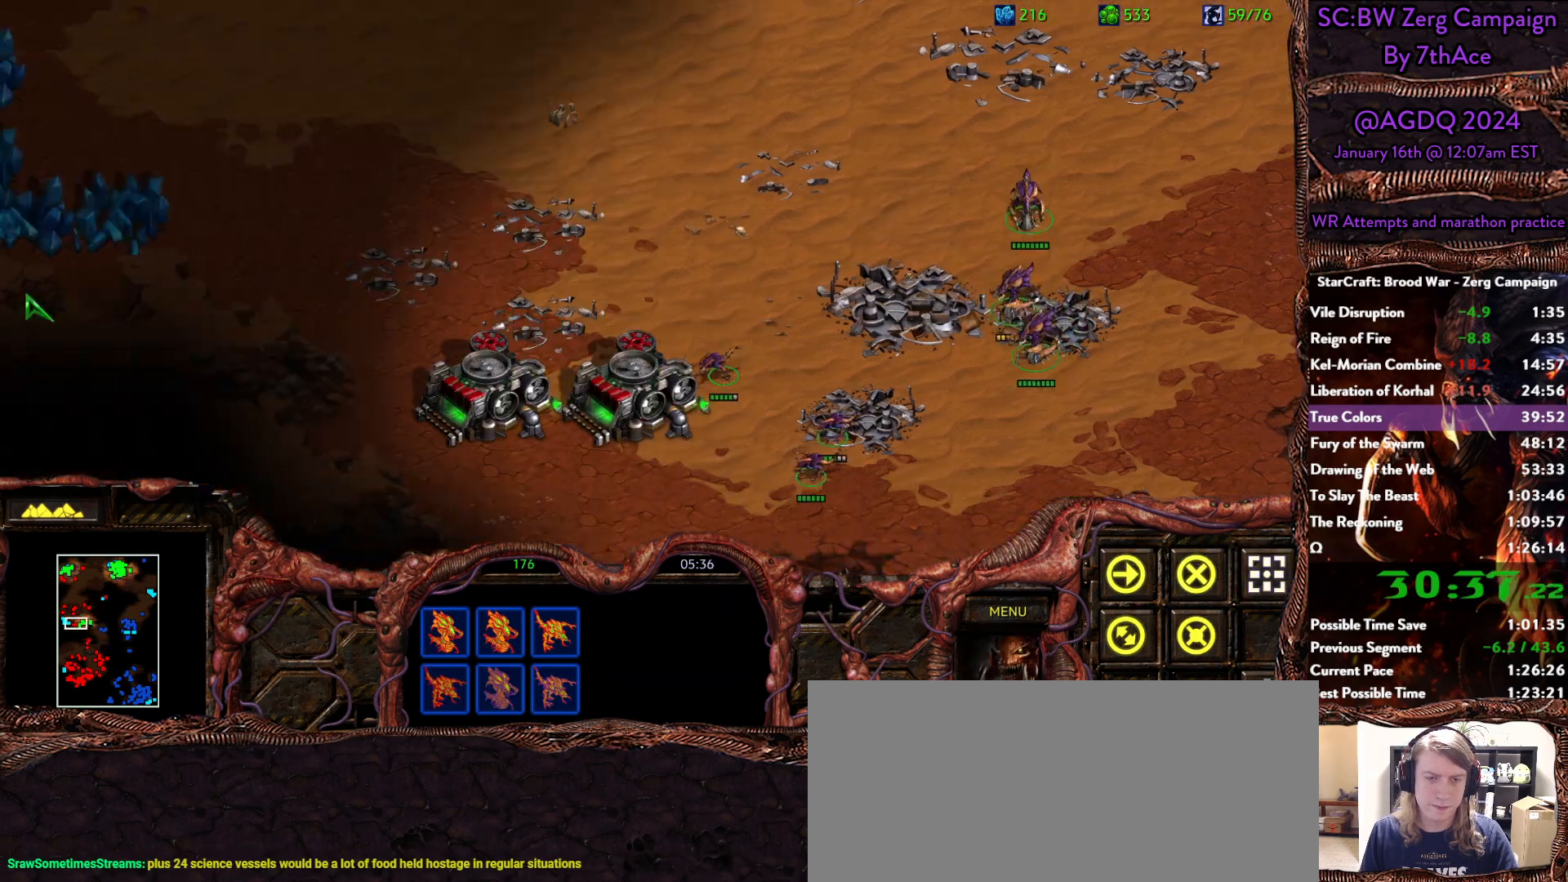
{"keys": [], "mouse": [], "events": []}